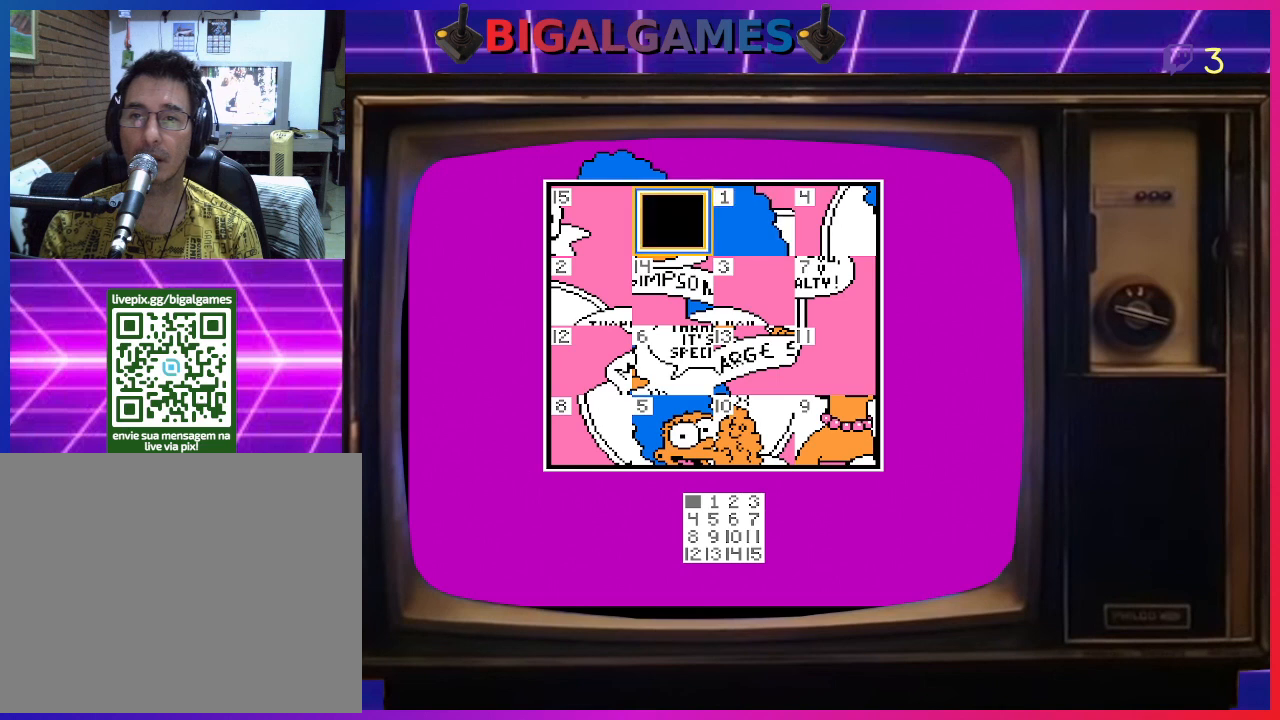
Gameplay with a controller (PlayStation layout); each line is a JSON object with the inputs held at the frame after it. "events" lists button and stick changes between this image and that frame as [ms after this image, input, new state], when the widget could be followed in between. Not read: left_stick.
{"buttons": [], "right_stick": "center", "events": [[400, "DPAD_DOWN", "down"], [500, "DPAD_DOWN", "up"]]}
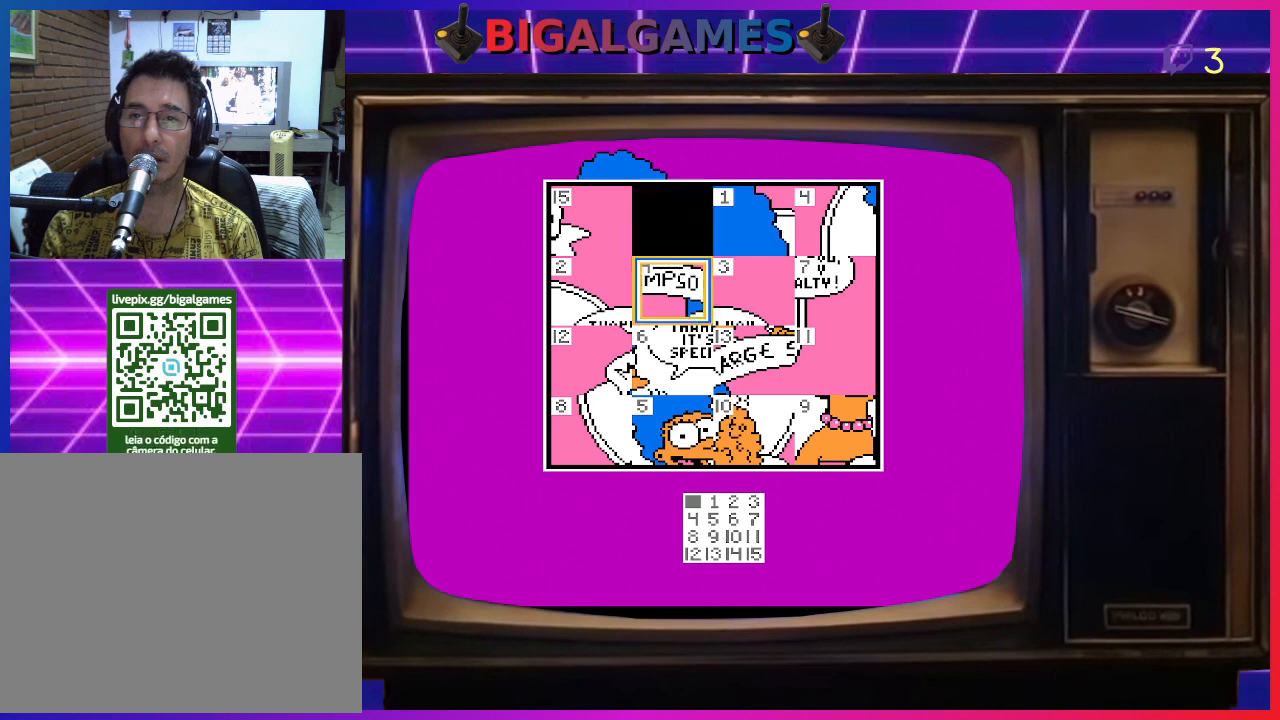
{"buttons": [], "right_stick": "center", "events": [[200, "CIRCLE", "down"], [333, "CIRCLE", "up"]]}
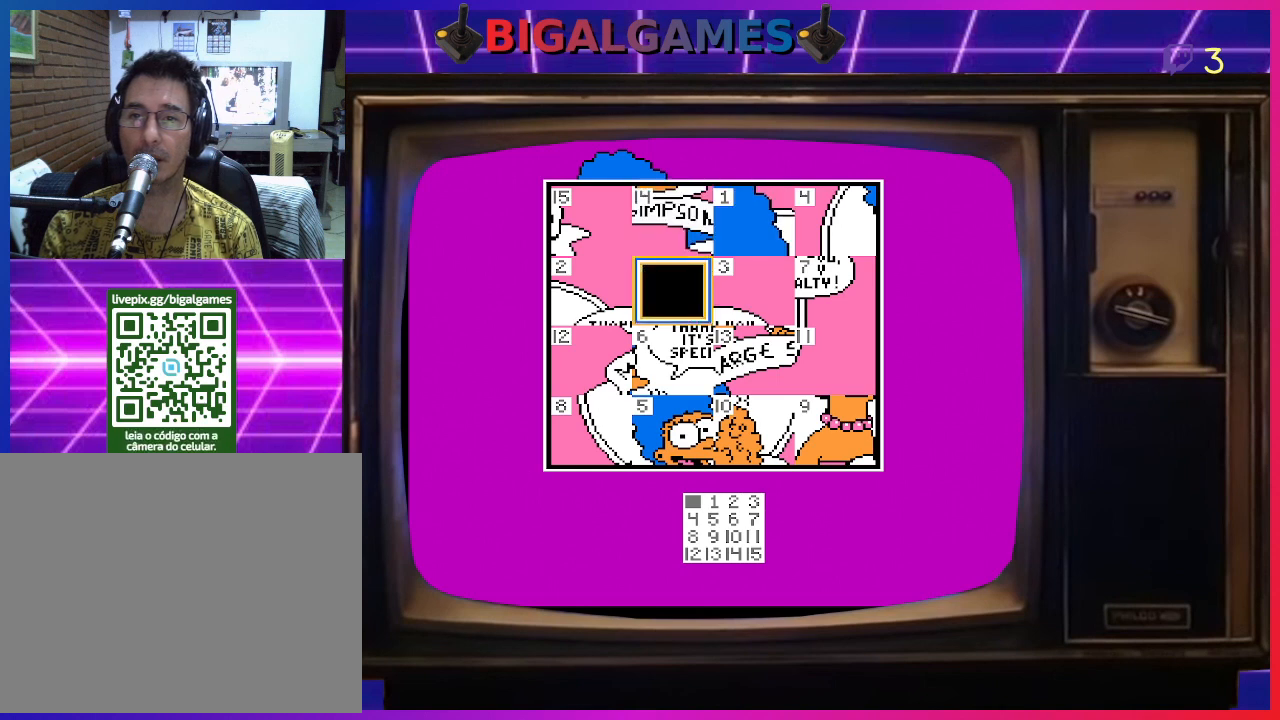
{"buttons": ["CIRCLE"], "right_stick": "center", "events": [[133, "DPAD_RIGHT", "down"], [233, "DPAD_RIGHT", "up"], [467, "CIRCLE", "down"]]}
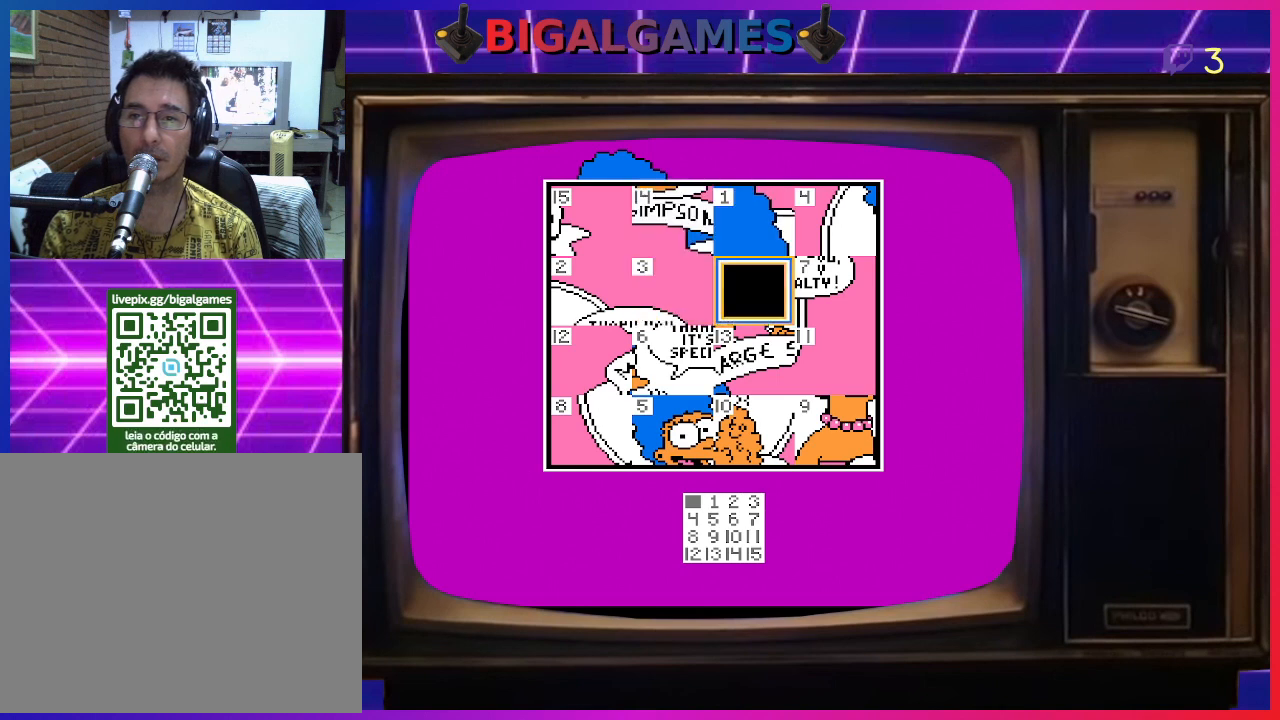
{"buttons": [], "right_stick": "center", "events": [[100, "CIRCLE", "up"]]}
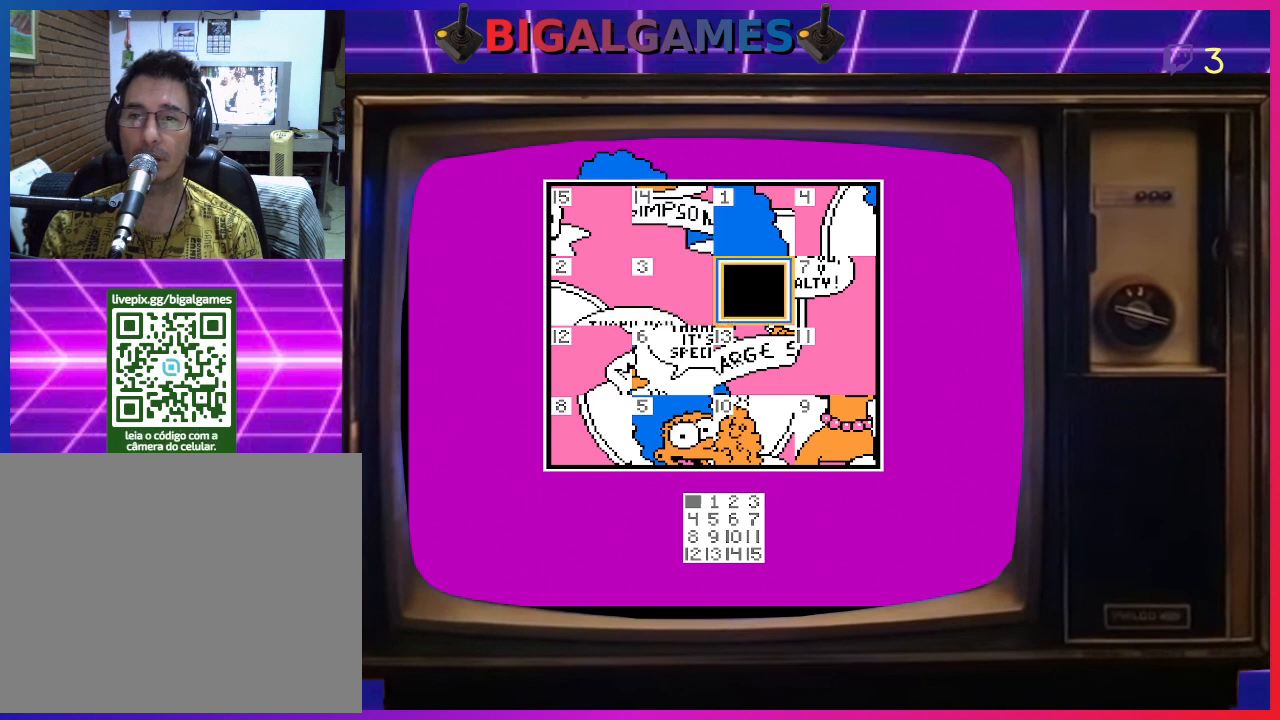
{"buttons": [], "right_stick": "center", "events": [[200, "DPAD_DOWN", "down"], [300, "DPAD_DOWN", "up"]]}
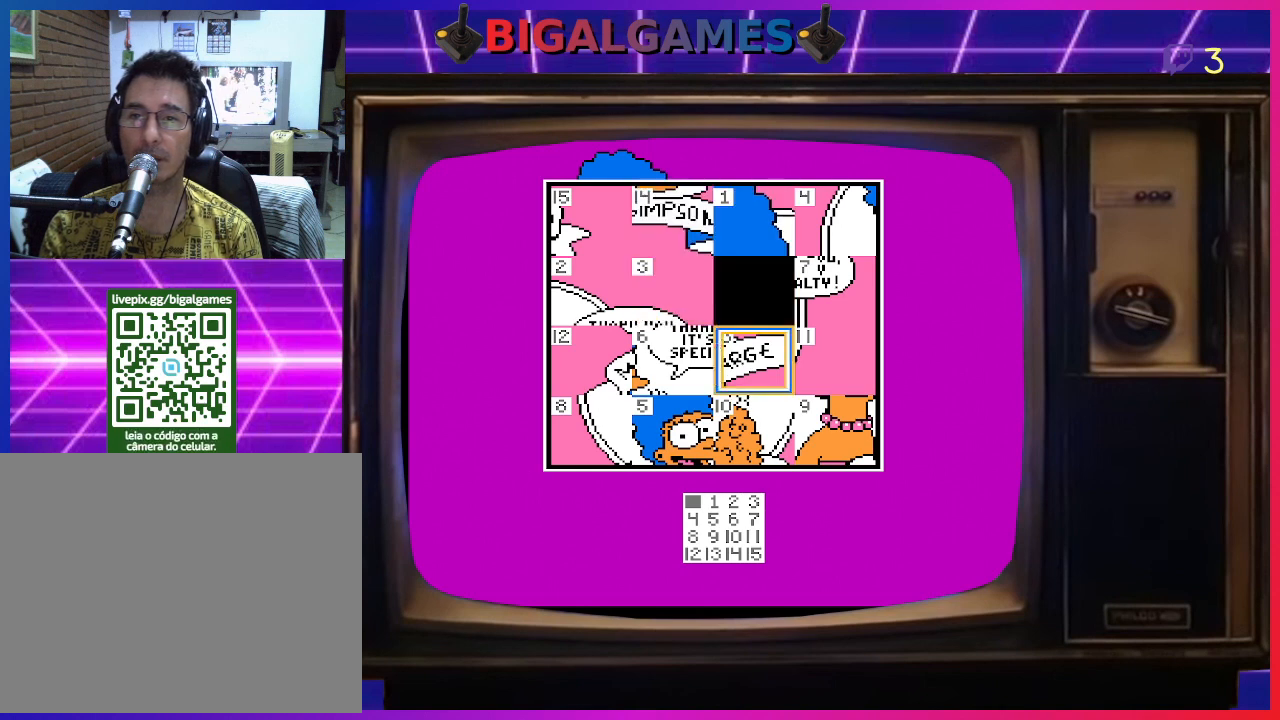
{"buttons": [], "right_stick": "center", "events": [[33, "CIRCLE", "down"], [200, "CIRCLE", "up"]]}
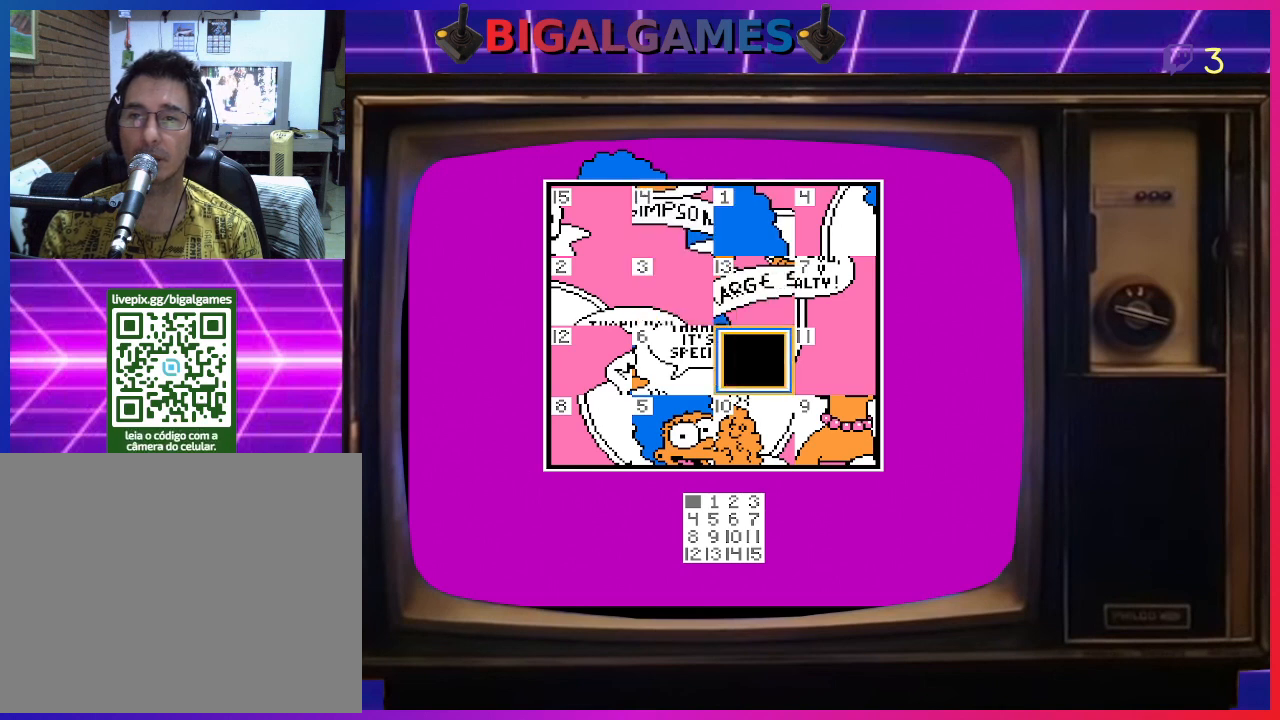
{"buttons": [], "right_stick": "center", "events": [[400, "DPAD_LEFT", "down"], [500, "DPAD_LEFT", "up"]]}
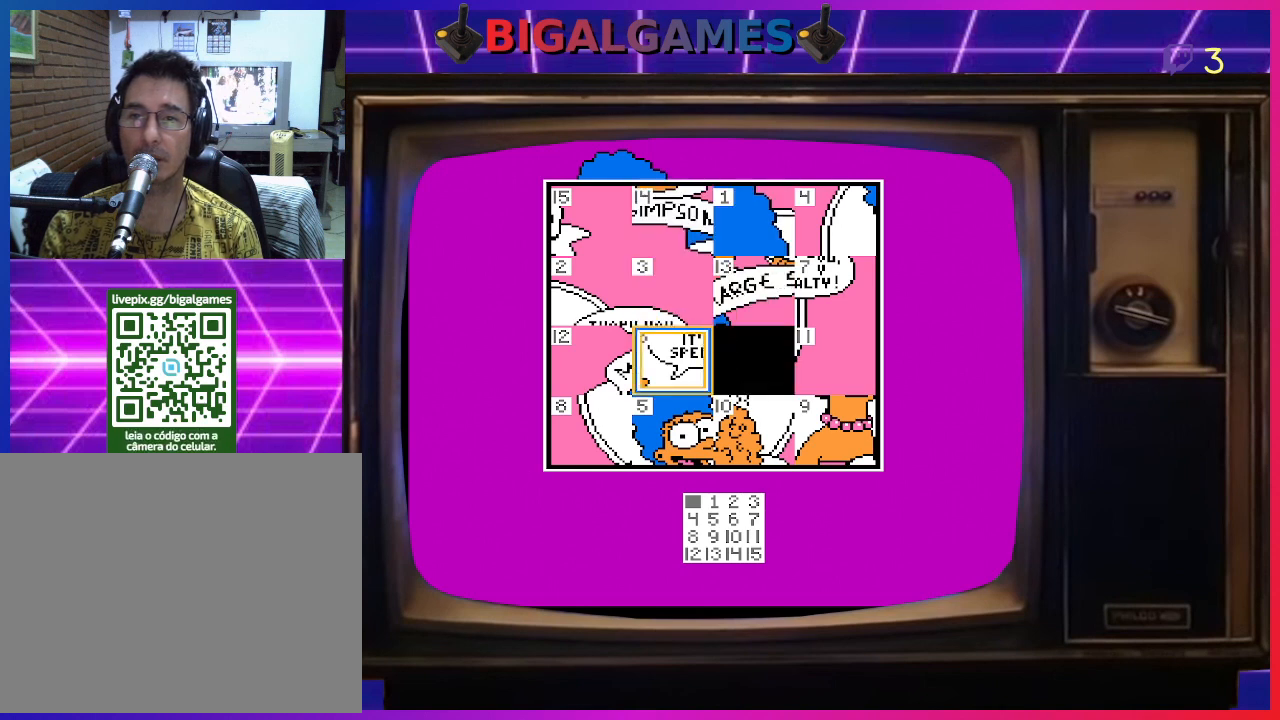
{"buttons": ["DPAD_LEFT"], "right_stick": "center", "events": [[267, "CIRCLE", "down"], [367, "CIRCLE", "up"], [500, "DPAD_LEFT", "down"]]}
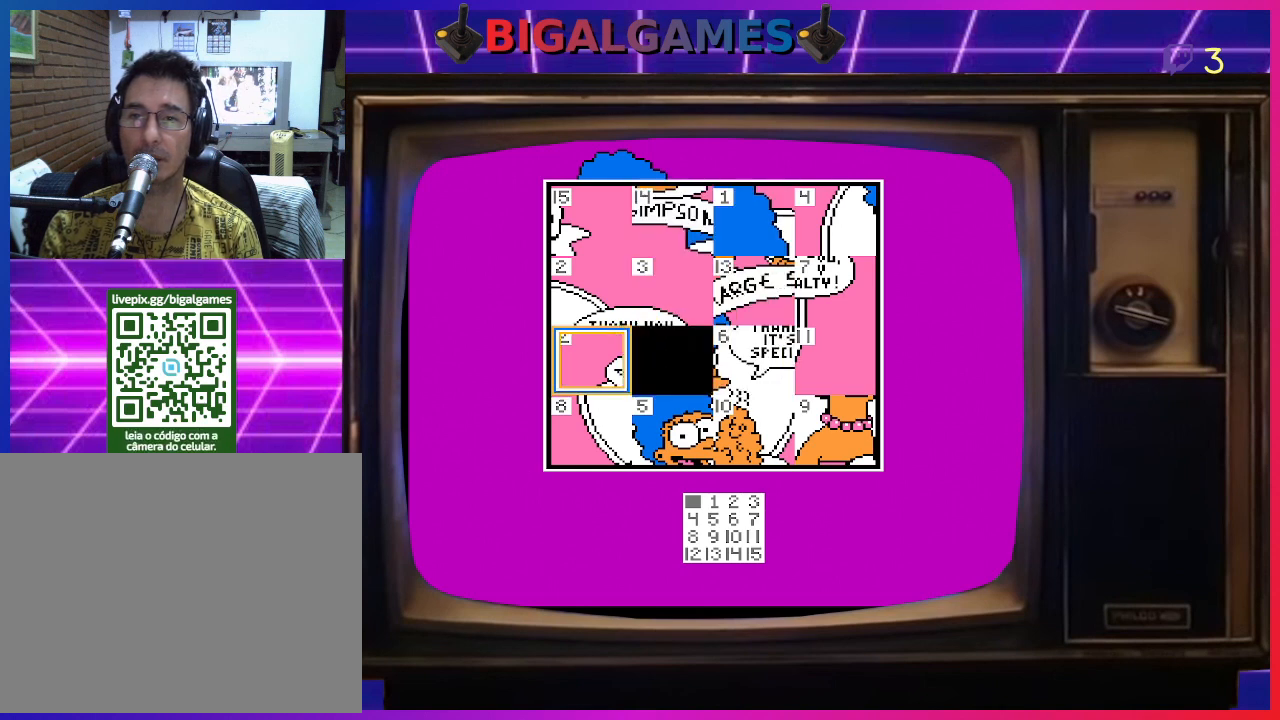
{"buttons": [], "right_stick": "center", "events": [[100, "DPAD_LEFT", "up"], [300, "CIRCLE", "down"], [433, "CIRCLE", "up"]]}
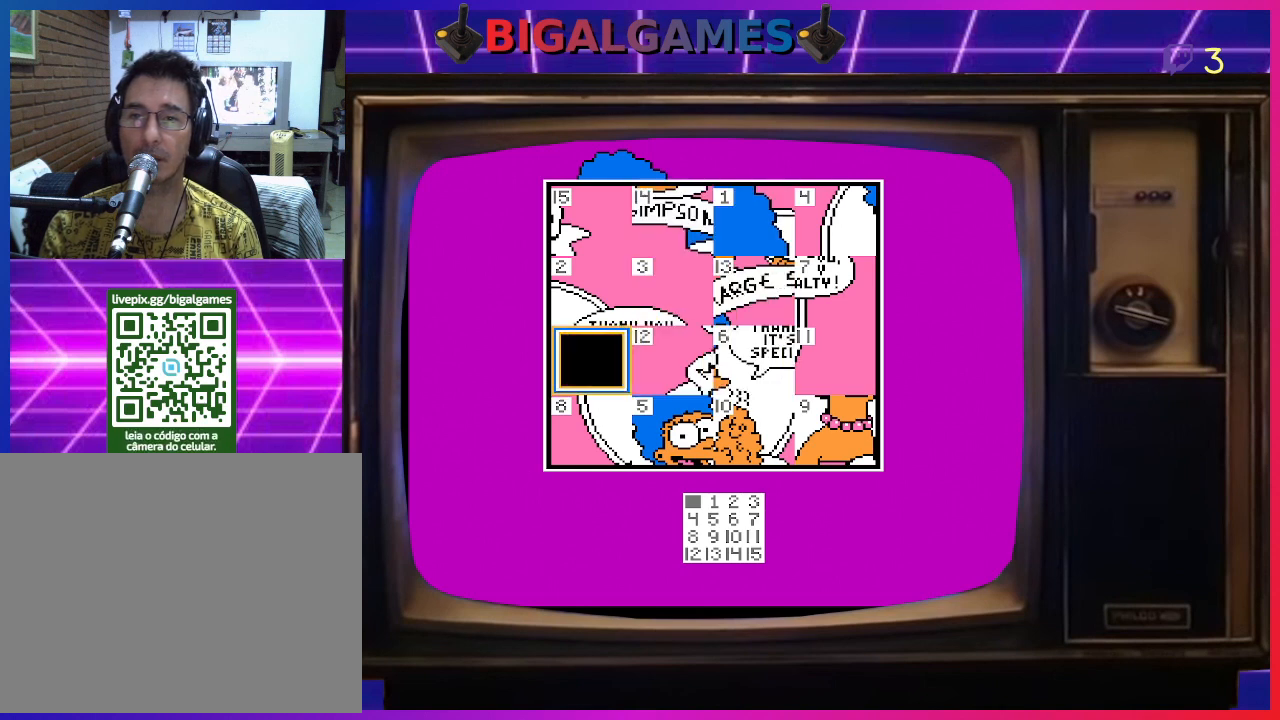
{"buttons": [], "right_stick": "center", "events": [[300, "DPAD_UP", "down"], [400, "DPAD_UP", "up"]]}
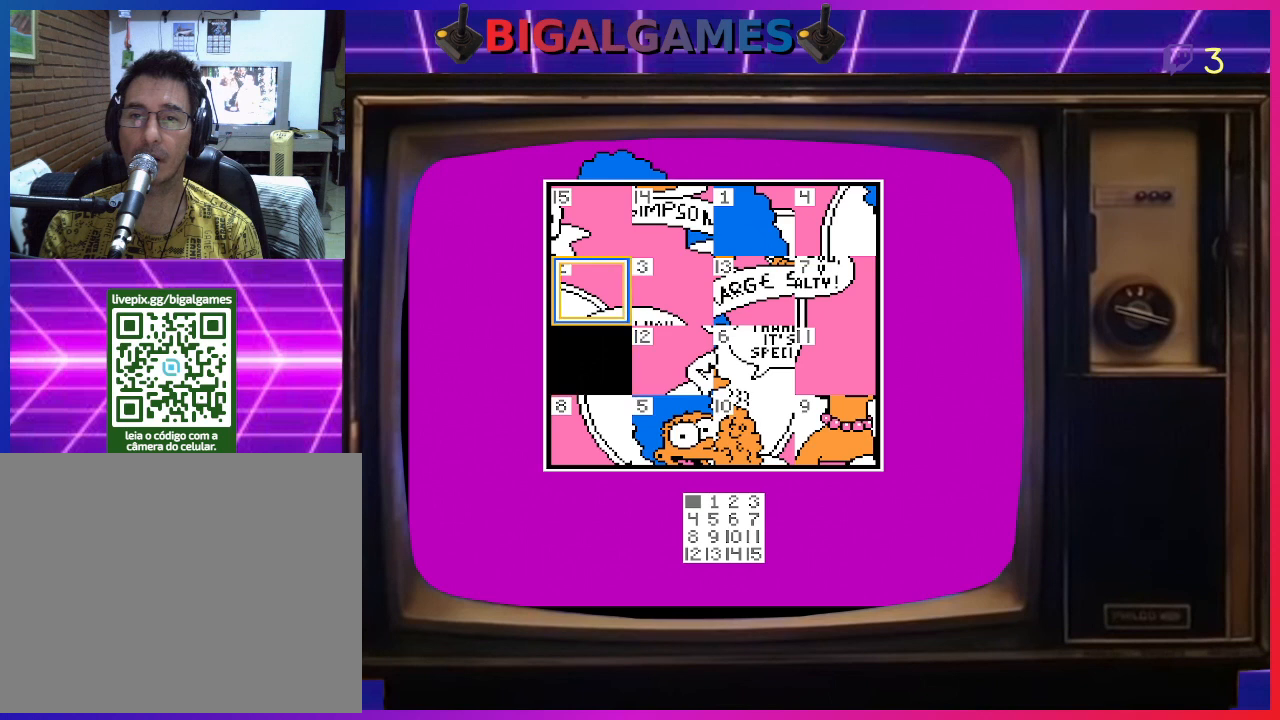
{"buttons": [], "right_stick": "center", "events": [[100, "CIRCLE", "down"], [200, "CIRCLE", "up"], [333, "DPAD_RIGHT", "down"], [400, "DPAD_RIGHT", "up"]]}
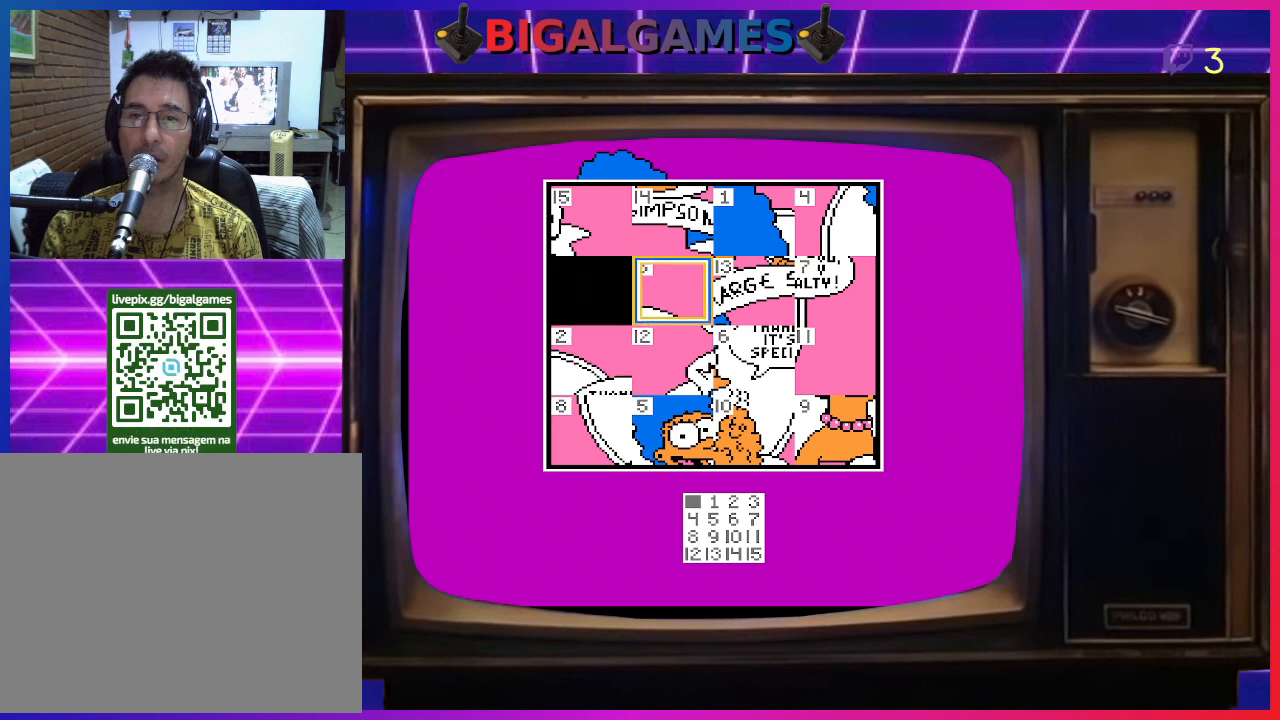
{"buttons": [], "right_stick": "center", "events": [[167, "CIRCLE", "down"], [300, "CIRCLE", "up"]]}
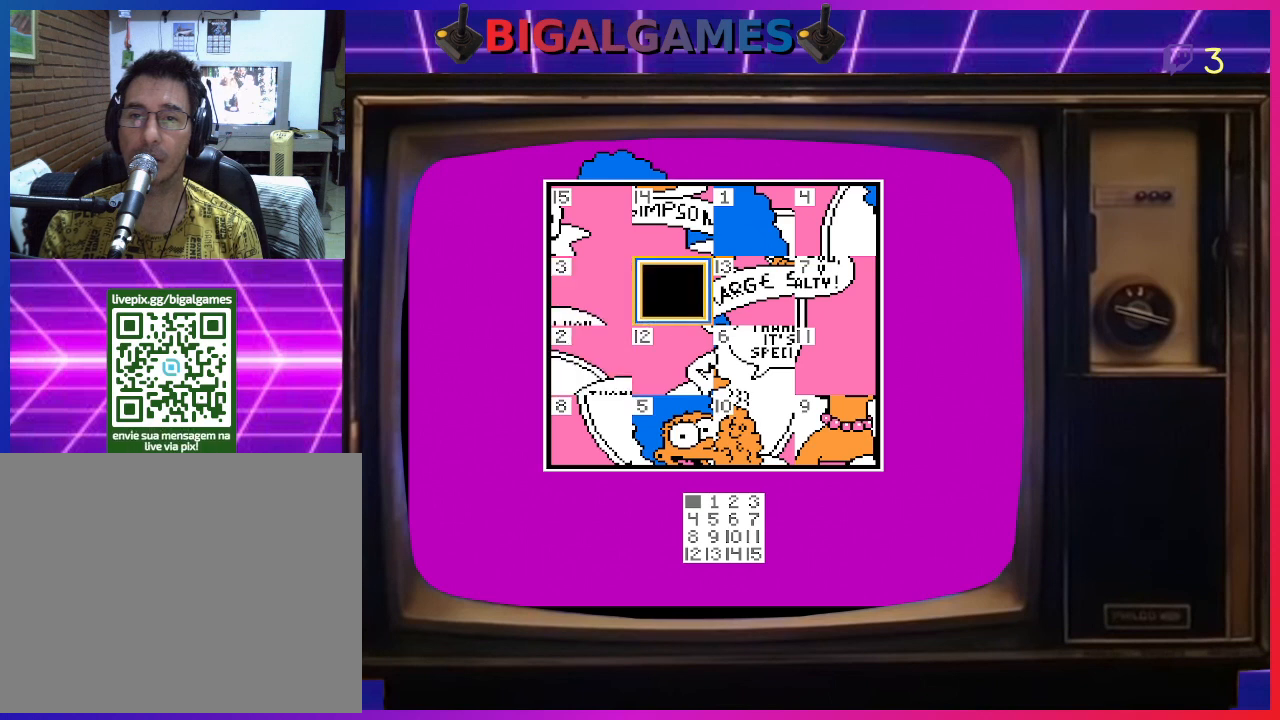
{"buttons": ["CIRCLE"], "right_stick": "center", "events": [[233, "DPAD_DOWN", "down"], [333, "DPAD_DOWN", "up"], [500, "CIRCLE", "down"]]}
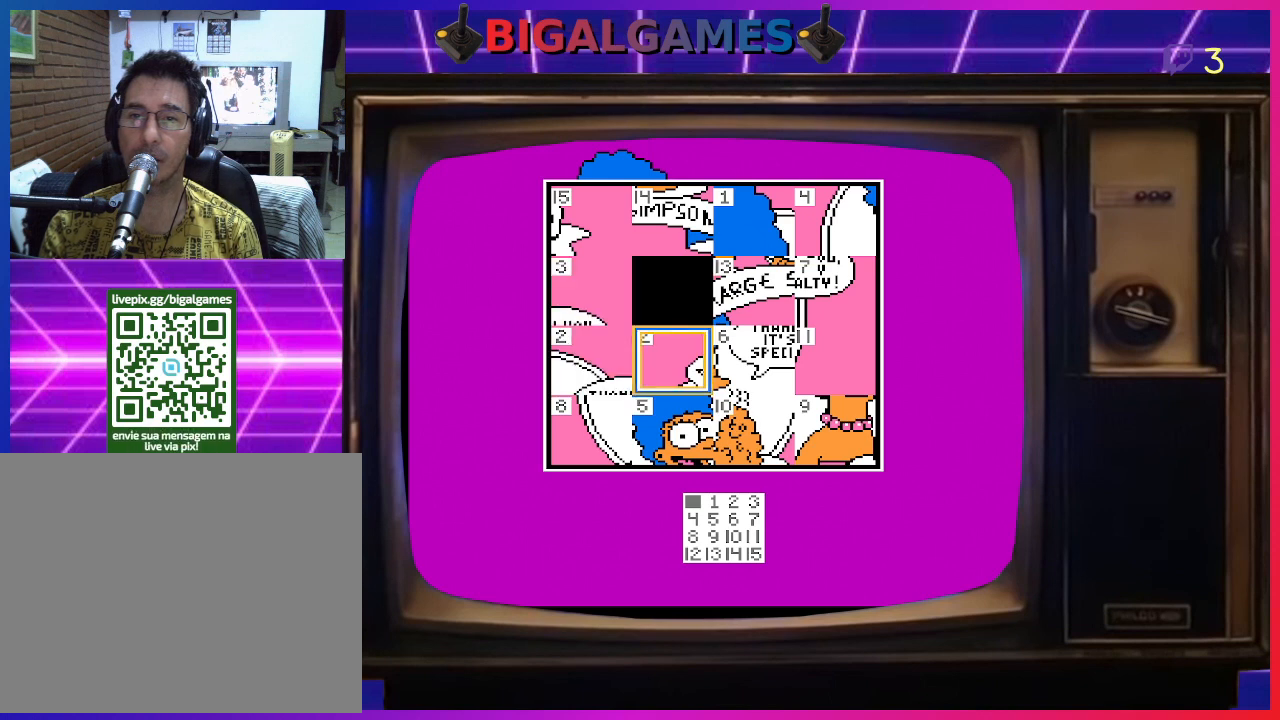
{"buttons": [], "right_stick": "center", "events": [[133, "CIRCLE", "up"], [367, "DPAD_RIGHT", "down"], [500, "DPAD_RIGHT", "up"]]}
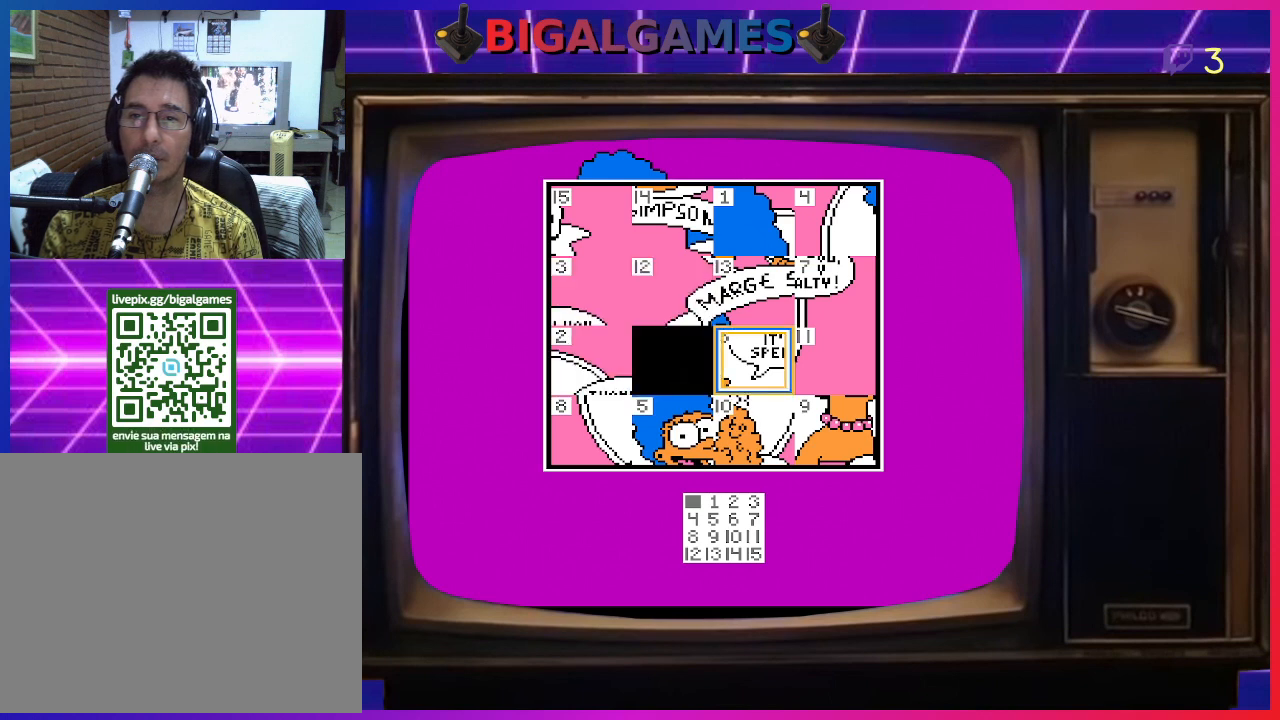
{"buttons": [], "right_stick": "center", "events": [[333, "DPAD_UP", "down"], [467, "DPAD_UP", "up"]]}
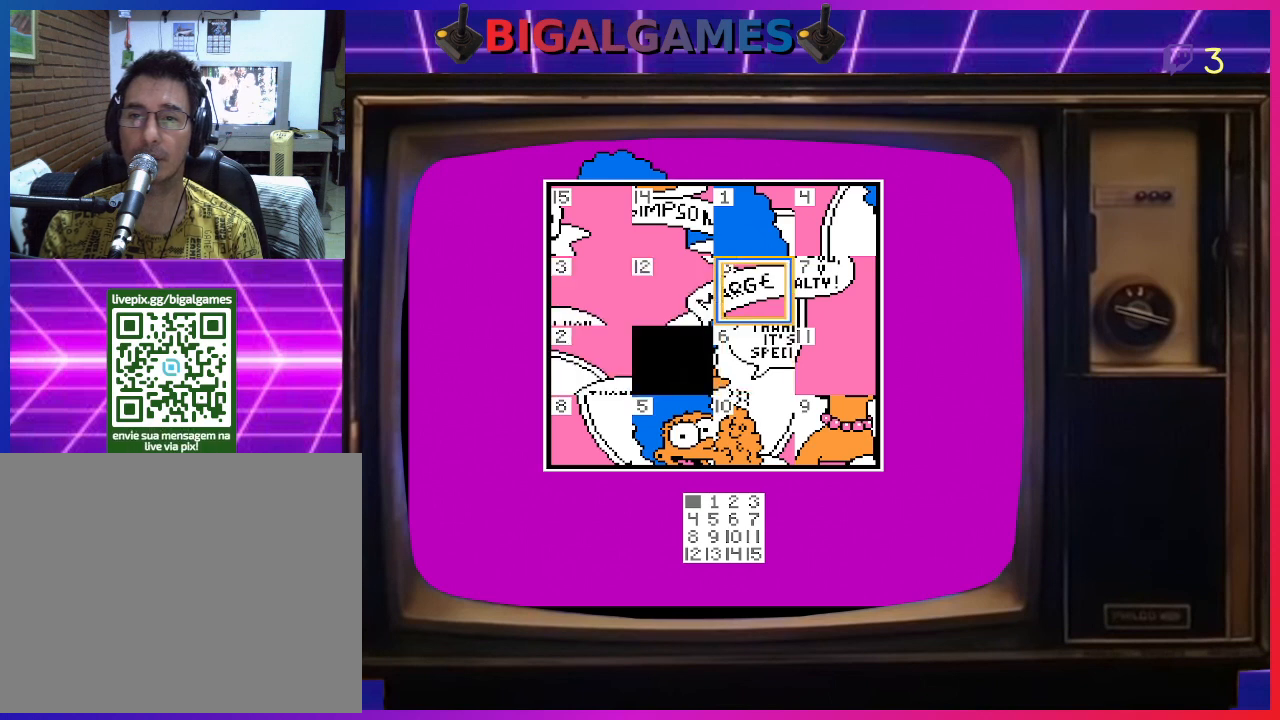
{"buttons": [], "right_stick": "center", "events": [[400, "DPAD_DOWN", "down"], [500, "DPAD_DOWN", "up"]]}
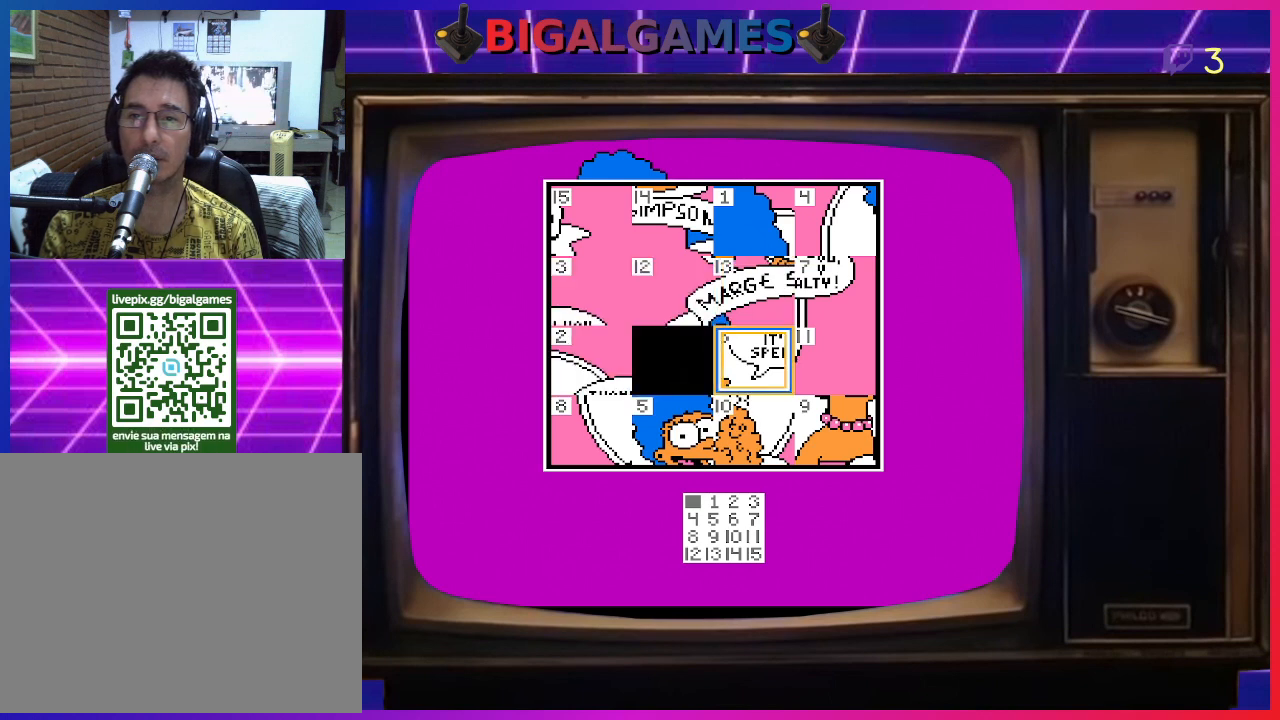
{"buttons": [], "right_stick": "center", "events": [[167, "CIRCLE", "down"], [300, "CIRCLE", "up"], [333, "DPAD_RIGHT", "down"], [433, "DPAD_RIGHT", "up"]]}
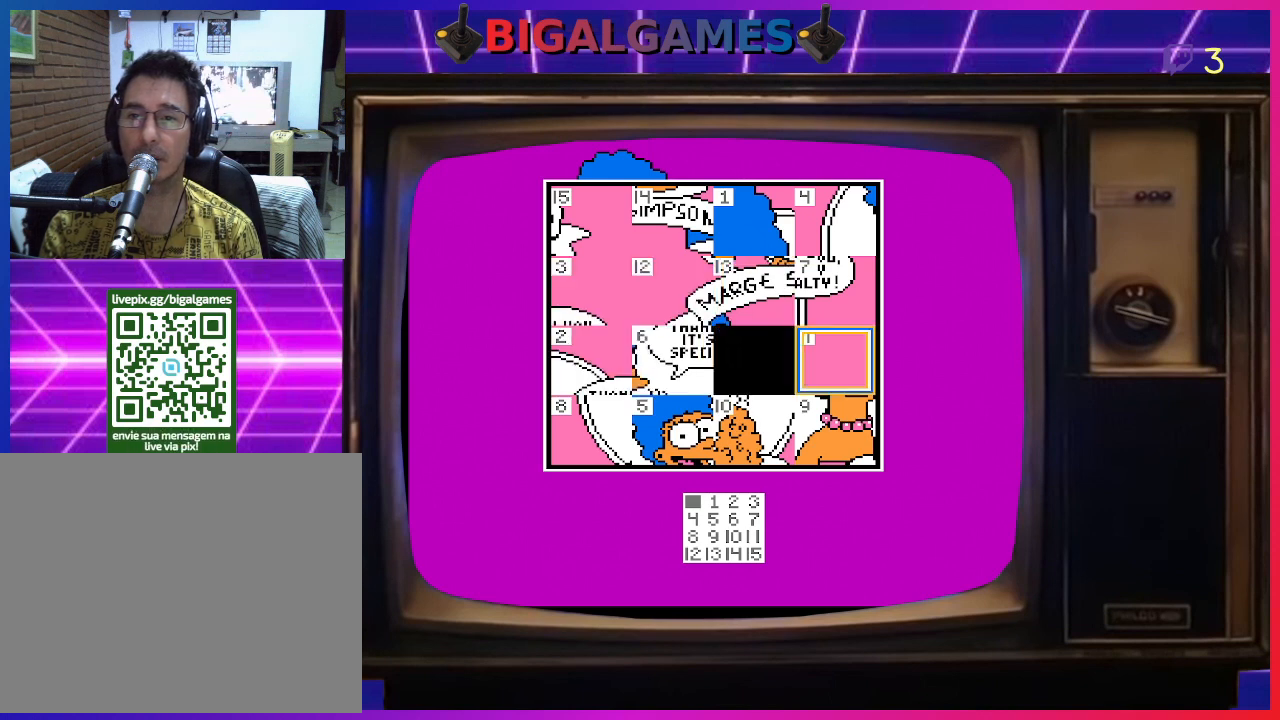
{"buttons": [], "right_stick": "center", "events": [[167, "DPAD_UP", "down"], [233, "DPAD_UP", "up"]]}
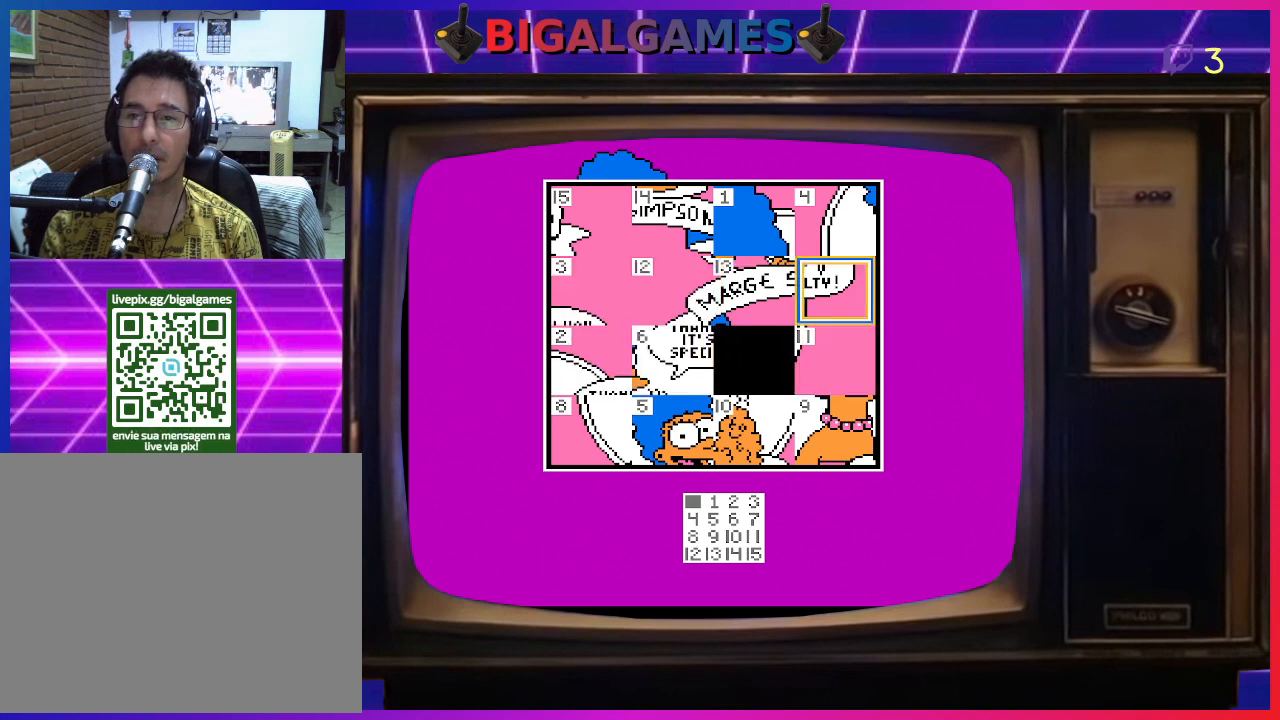
{"buttons": ["CIRCLE"], "right_stick": "center", "events": [[167, "DPAD_DOWN", "down"], [233, "DPAD_DOWN", "up"], [433, "CIRCLE", "down"]]}
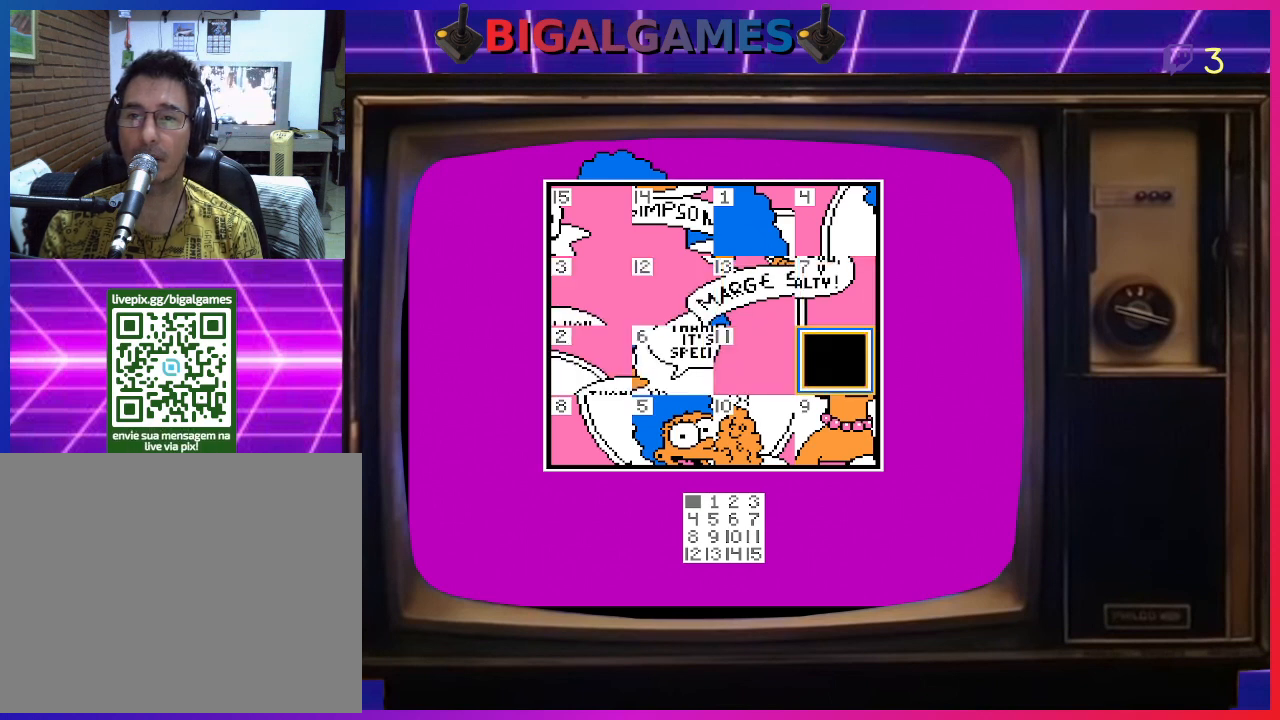
{"buttons": ["CIRCLE"], "right_stick": "center", "events": [[33, "CIRCLE", "up"], [233, "DPAD_UP", "down"], [333, "DPAD_UP", "up"], [467, "CIRCLE", "down"]]}
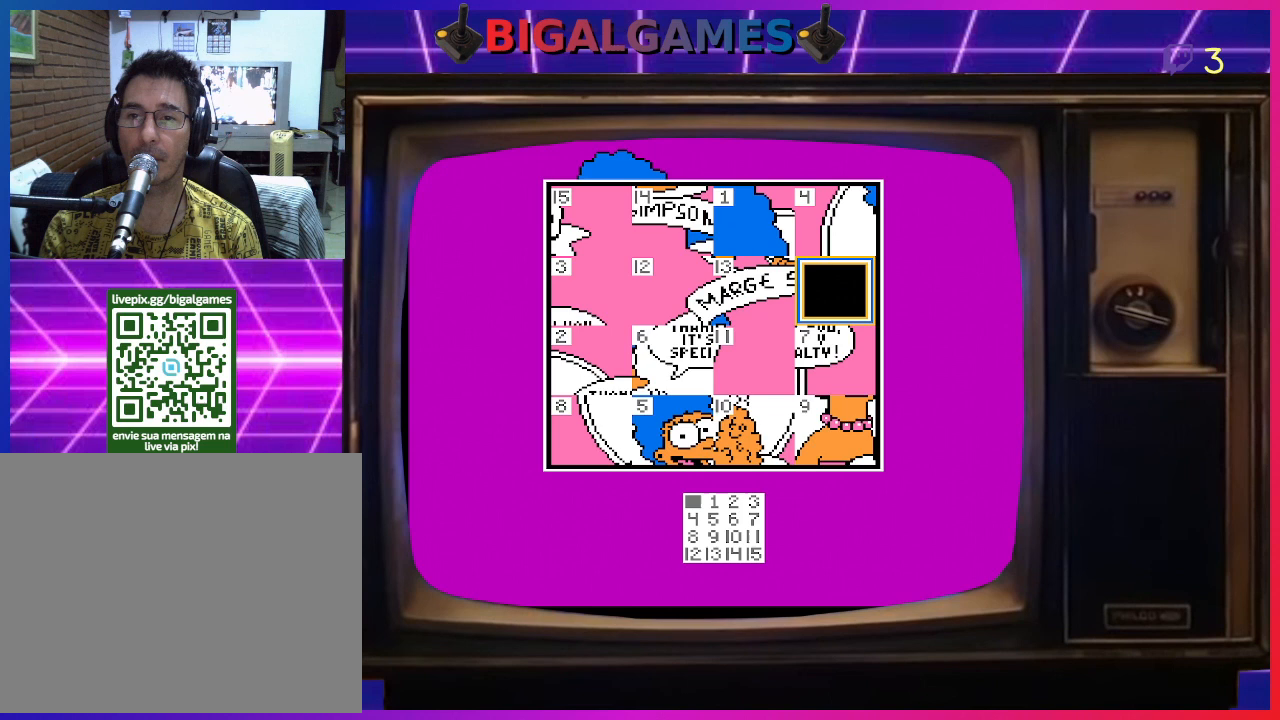
{"buttons": ["CIRCLE"], "right_stick": "center", "events": [[100, "CIRCLE", "up"], [267, "DPAD_UP", "down"], [333, "DPAD_UP", "up"], [500, "CIRCLE", "down"]]}
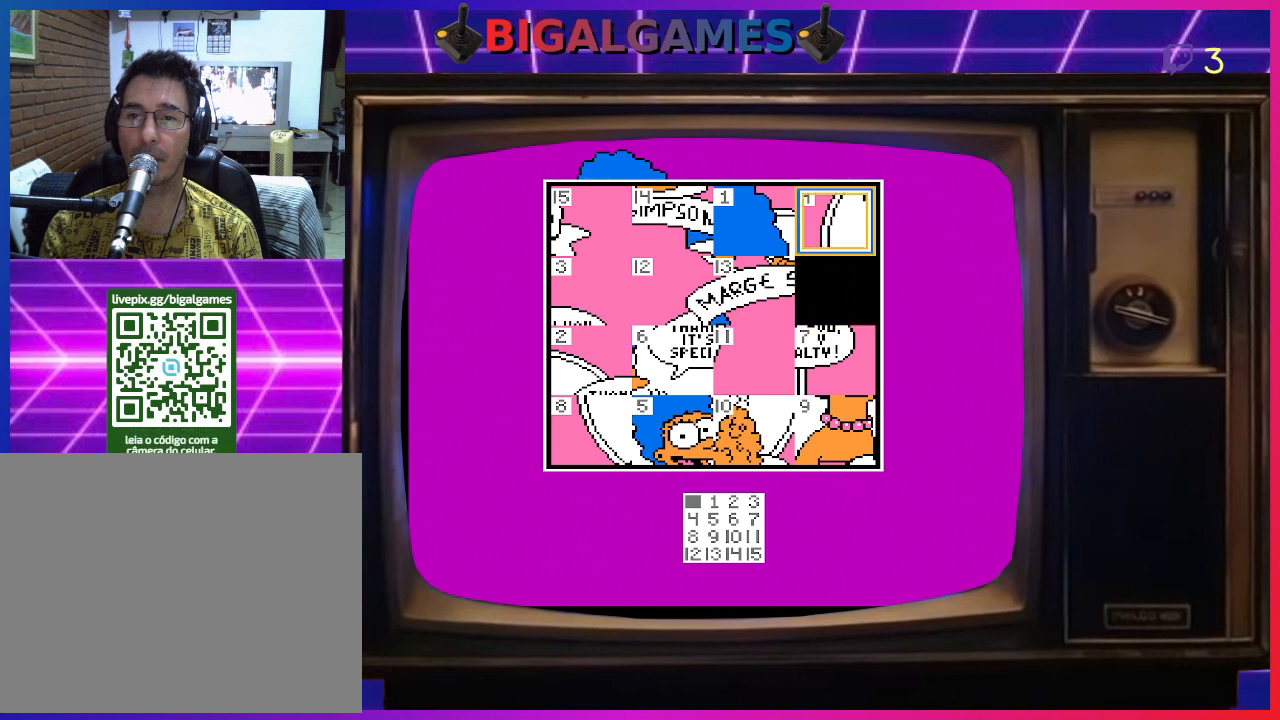
{"buttons": ["CIRCLE"], "right_stick": "center", "events": [[133, "CIRCLE", "up"], [200, "DPAD_LEFT", "down"], [267, "DPAD_LEFT", "up"], [433, "CIRCLE", "down"]]}
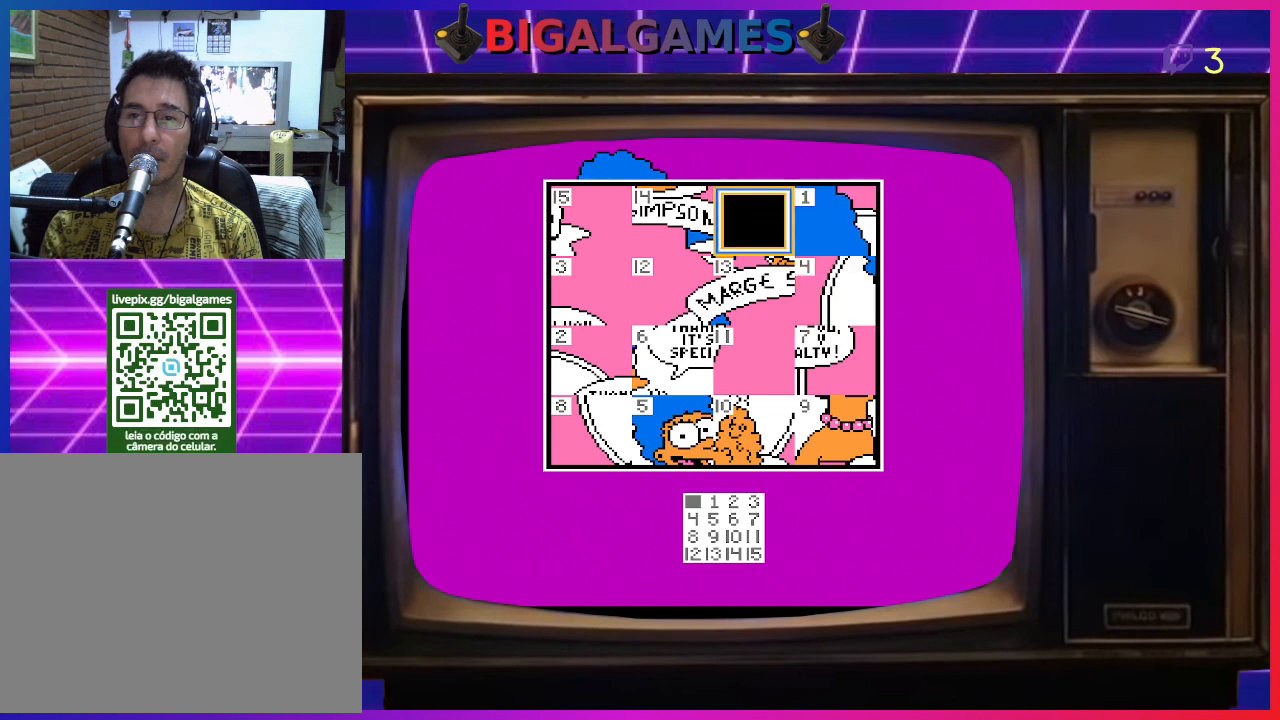
{"buttons": [], "right_stick": "center", "events": [[67, "CIRCLE", "up"], [300, "DPAD_DOWN", "down"], [400, "DPAD_DOWN", "up"]]}
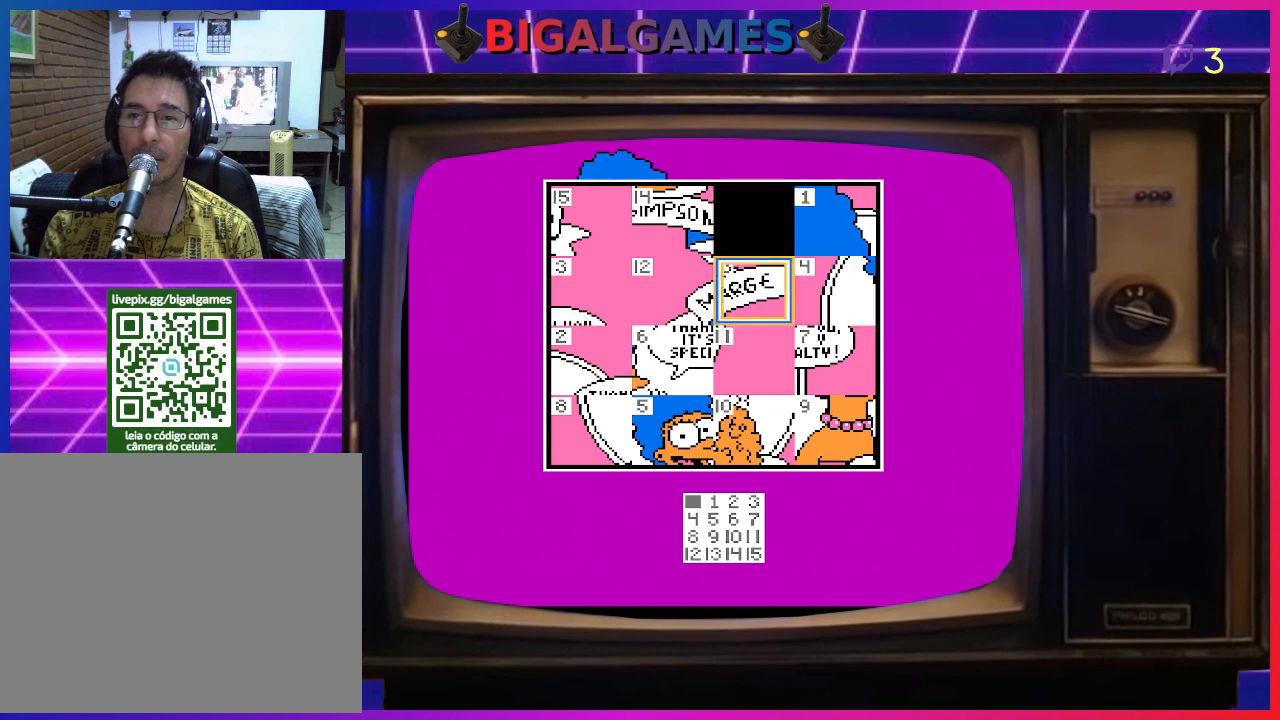
{"buttons": [], "right_stick": "center", "events": [[300, "CIRCLE", "down"], [433, "CIRCLE", "up"]]}
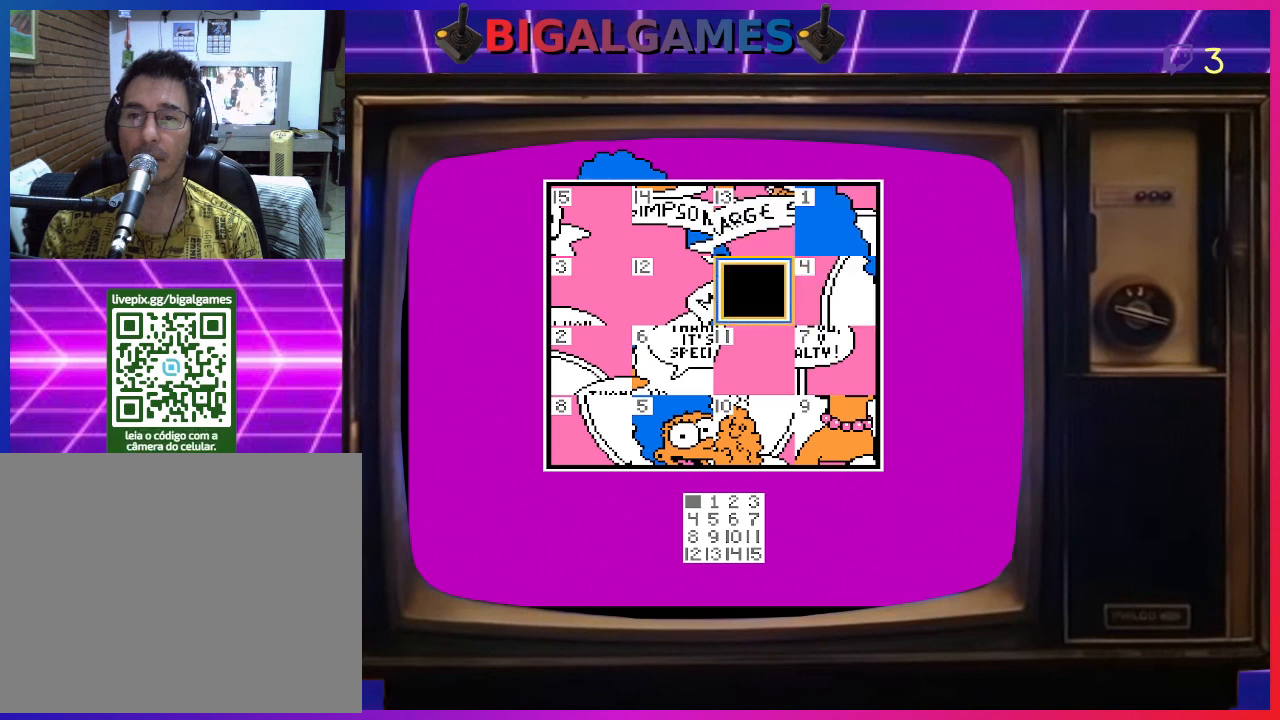
{"buttons": [], "right_stick": "center", "events": []}
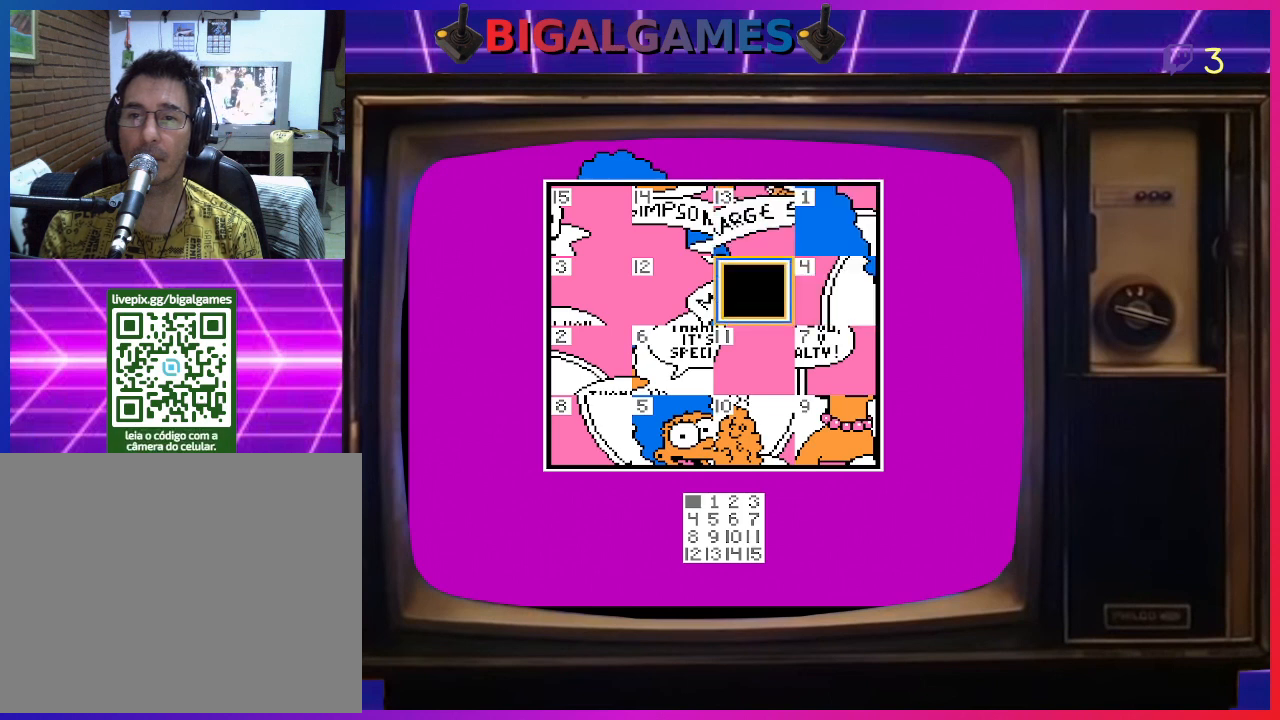
{"buttons": [], "right_stick": "center", "events": [[67, "DPAD_LEFT", "down"], [167, "DPAD_LEFT", "up"], [333, "CIRCLE", "down"], [467, "CIRCLE", "up"]]}